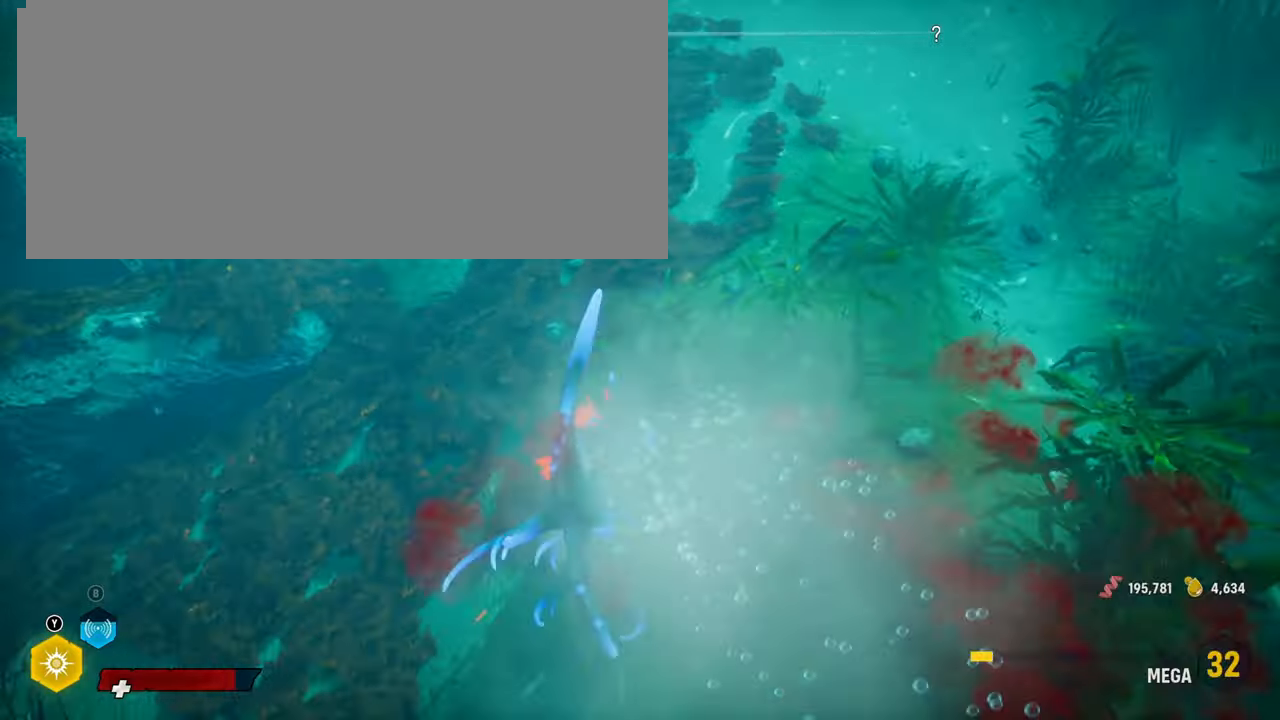
Gameplay with a controller (Xbox layout); each line is a JSON object with the inputs held at the frame after it. "events" lists button and stick changes between this image and that frame as [ms after this image, input, new state], when the widget could be followed in between.
{"buttons": ["L2"], "left_stick": "center", "right_stick": "up-left", "events": [[40, "left_stick", "down-left"], [120, "R2", "up"], [120, "left_stick", "left"], [160, "R2", "down"], [360, "R2", "up"], [460, "right_stick", "up-left"], [500, "left_stick", "center"]]}
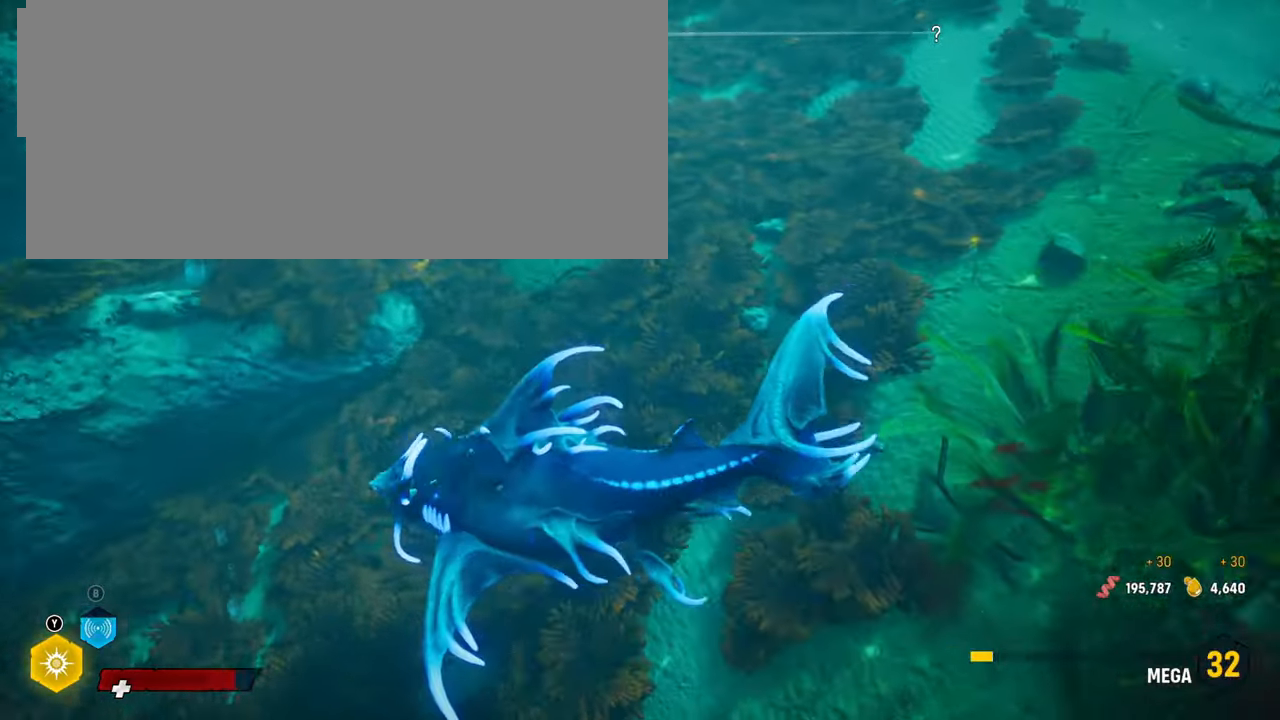
{"buttons": [], "left_stick": "center", "right_stick": "center", "events": [[40, "L2", "up"], [500, "right_stick", "center"]]}
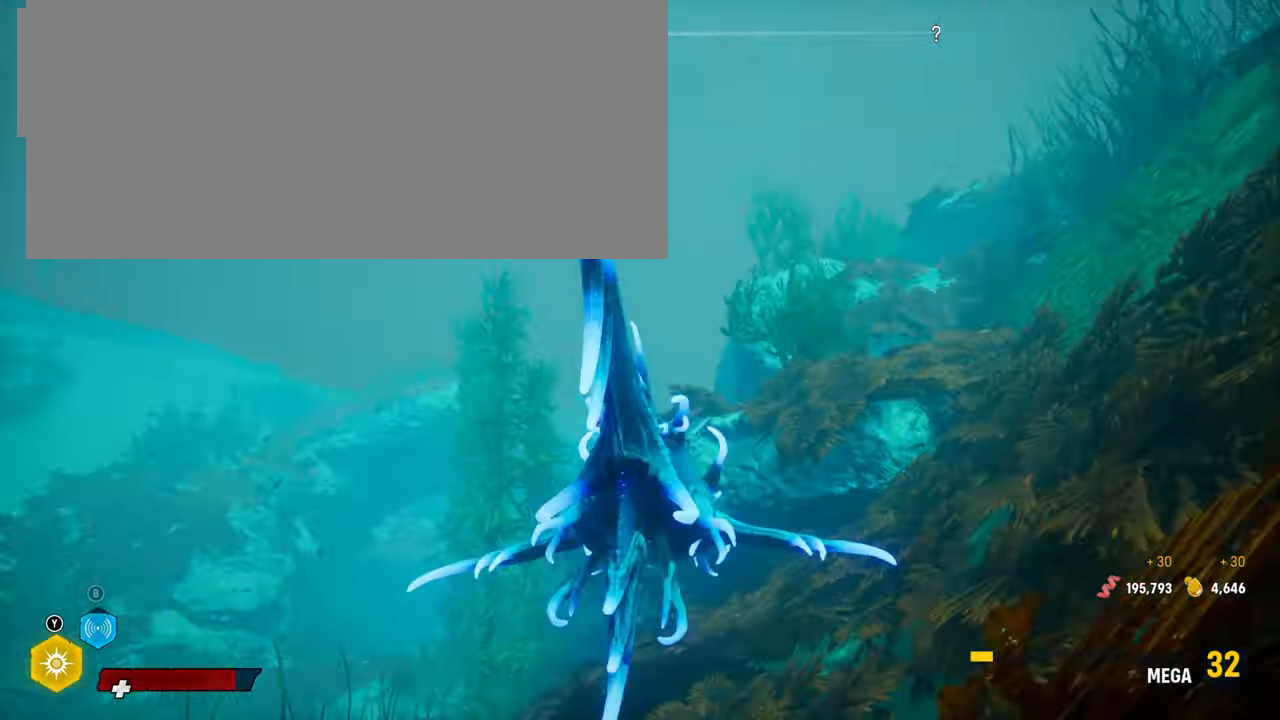
{"buttons": [], "left_stick": "center", "right_stick": "center", "events": [[160, "B", "down"], [300, "B", "up"]]}
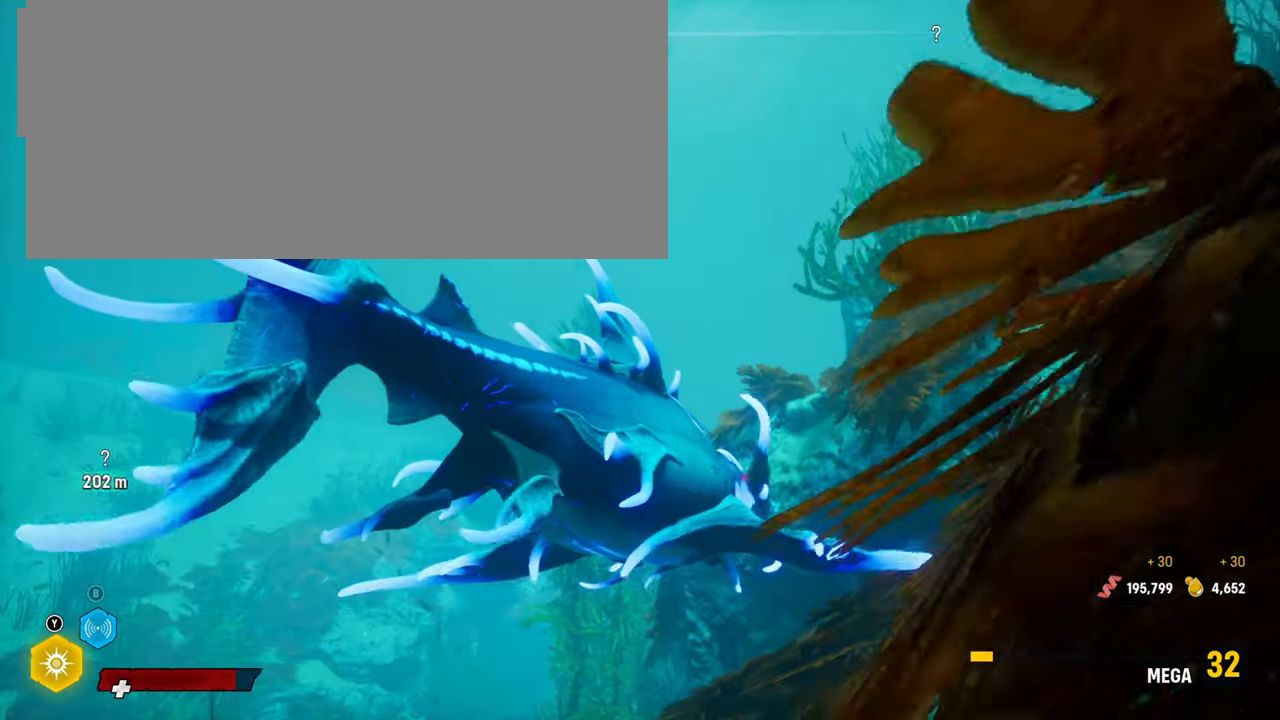
{"buttons": [], "left_stick": "center", "right_stick": "center", "events": [[180, "B", "down"], [300, "B", "up"]]}
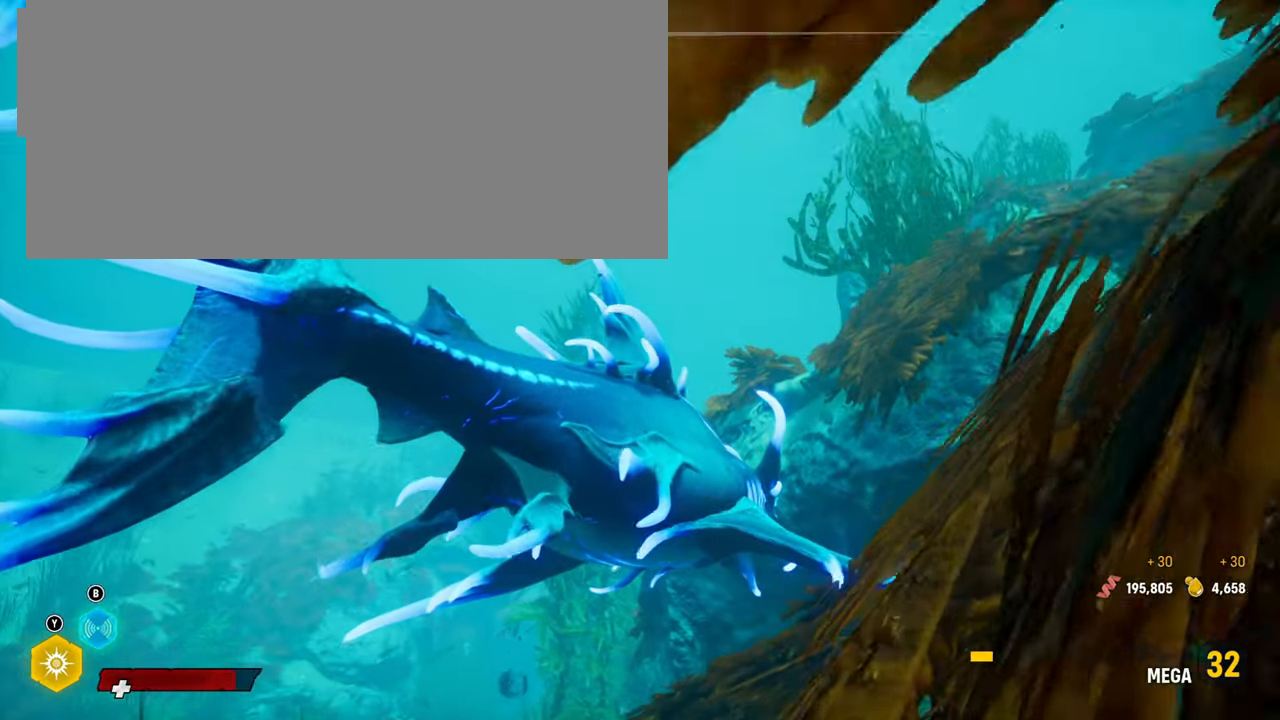
{"buttons": [], "left_stick": "center", "right_stick": "right", "events": [[100, "right_stick", "up-left"], [360, "right_stick", "right"]]}
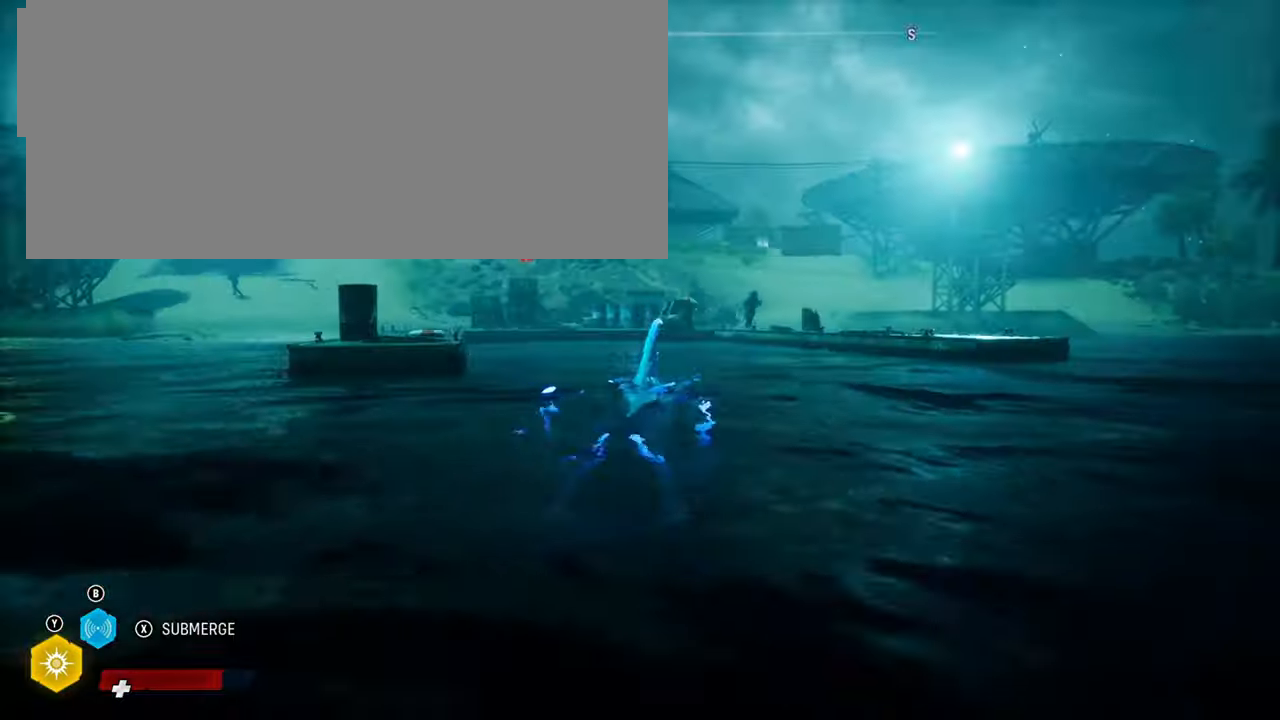
{"buttons": [], "left_stick": "up", "right_stick": "center", "events": [[160, "right_stick", "center"], [300, "left_stick", "up"]]}
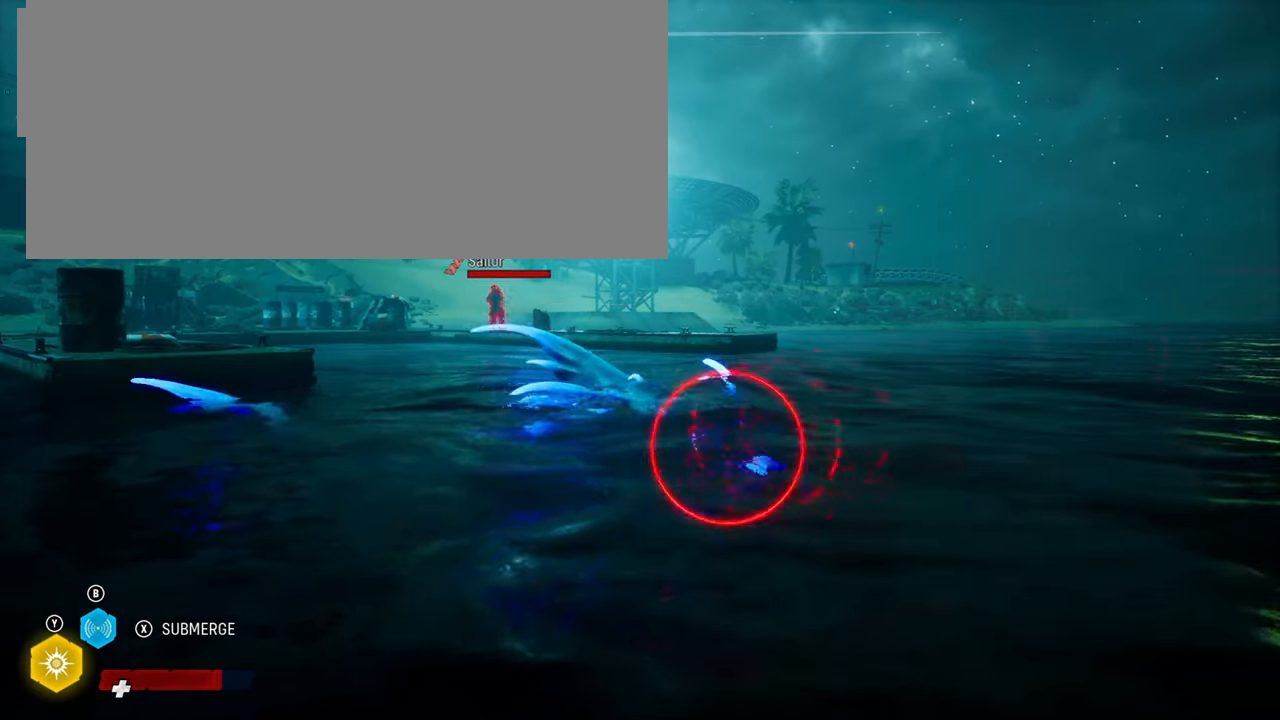
{"buttons": [], "left_stick": "up", "right_stick": "center", "events": []}
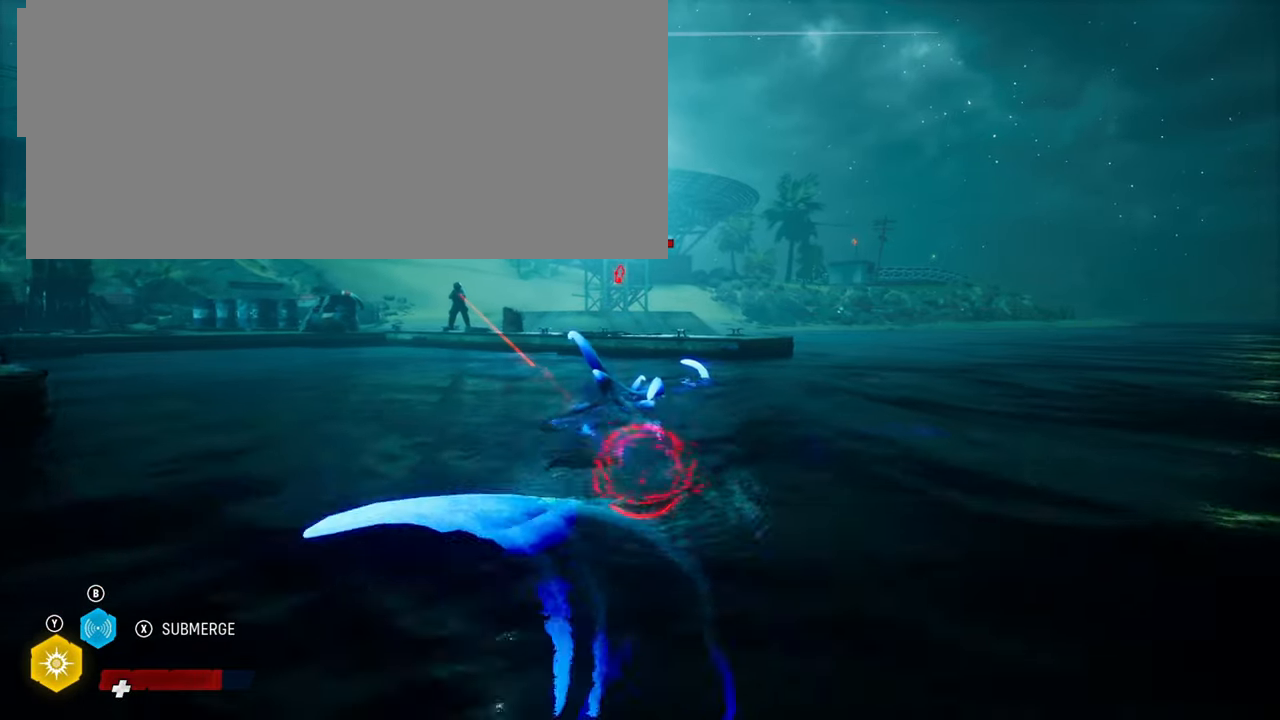
{"buttons": [], "left_stick": "up-right", "right_stick": "center", "events": [[60, "left_stick", "center"], [220, "R1", "down"], [300, "left_stick", "up-right"], [380, "R1", "up"]]}
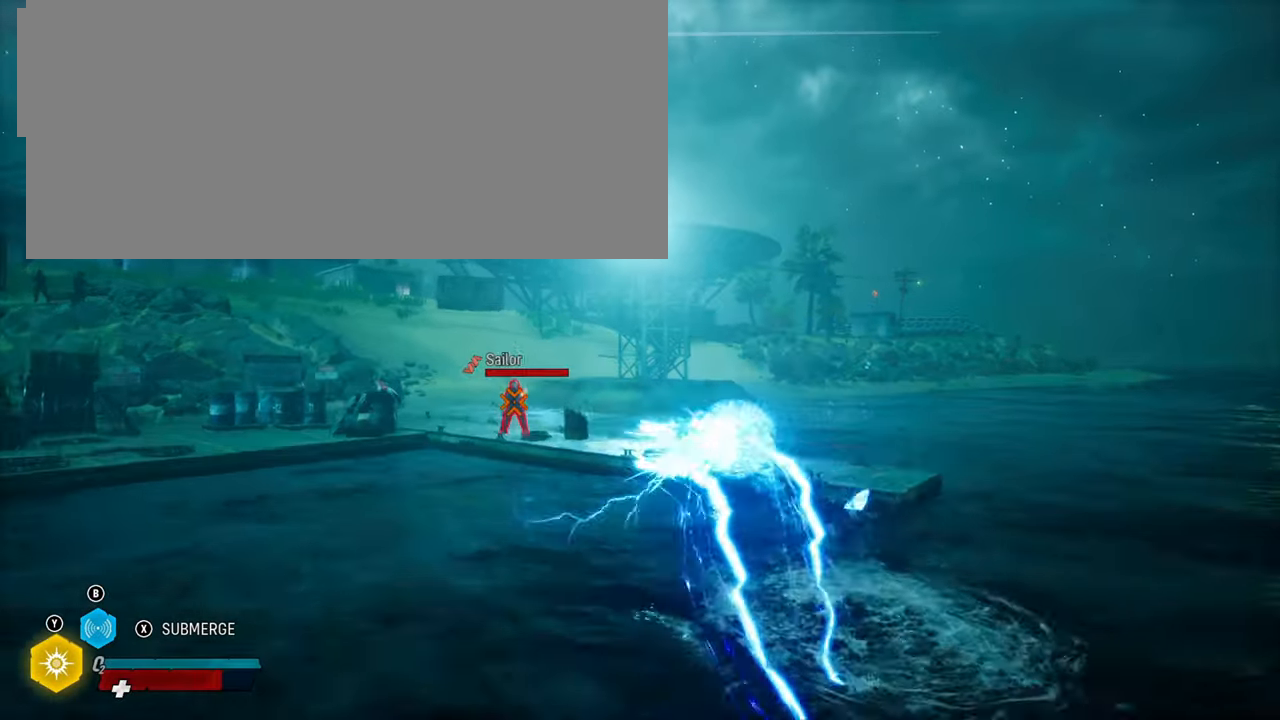
{"buttons": [], "left_stick": "up-right", "right_stick": "center", "events": []}
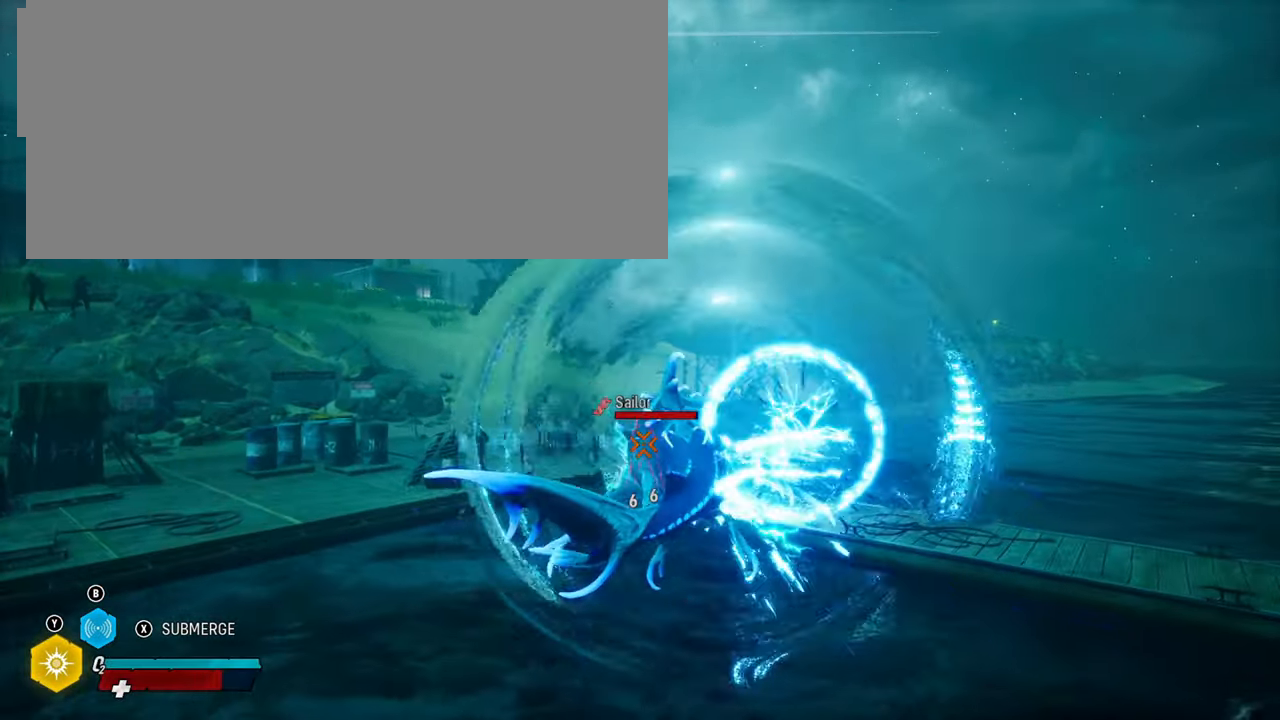
{"buttons": [], "left_stick": "right", "right_stick": "center", "events": [[340, "left_stick", "right"]]}
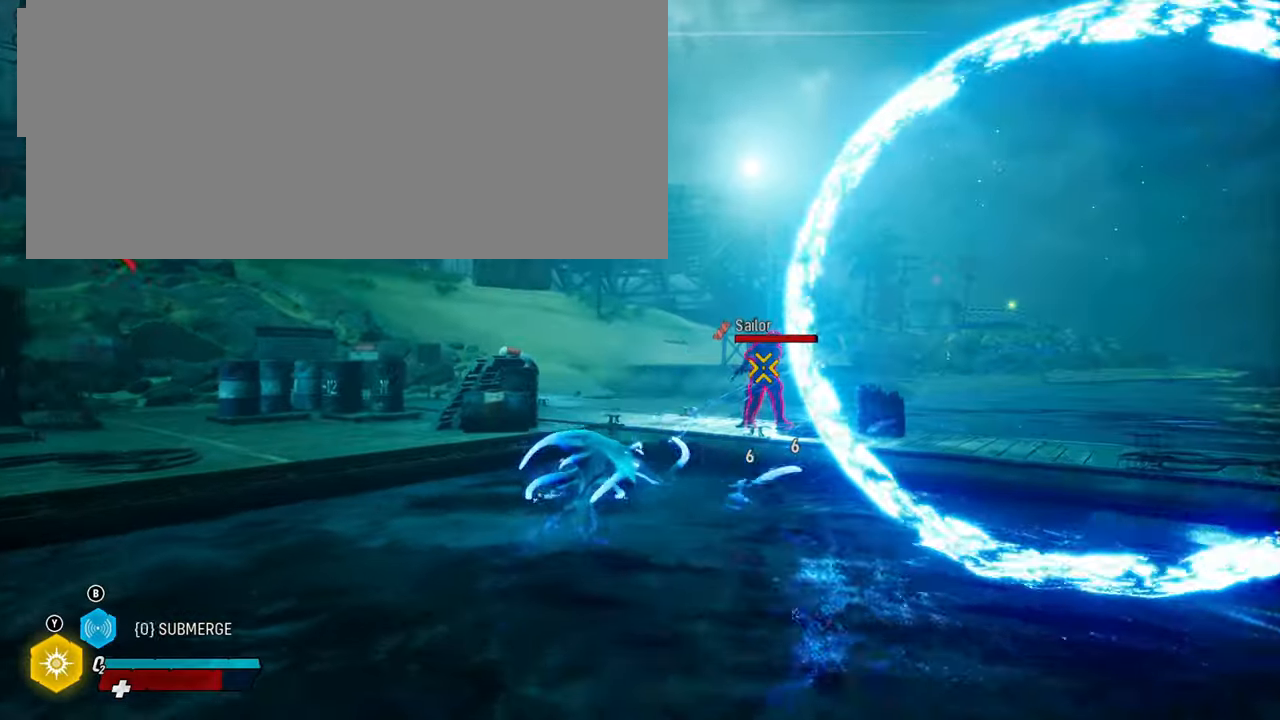
{"buttons": [], "left_stick": "down-right", "right_stick": "right", "events": [[20, "left_stick", "down-right"], [20, "right_stick", "right"]]}
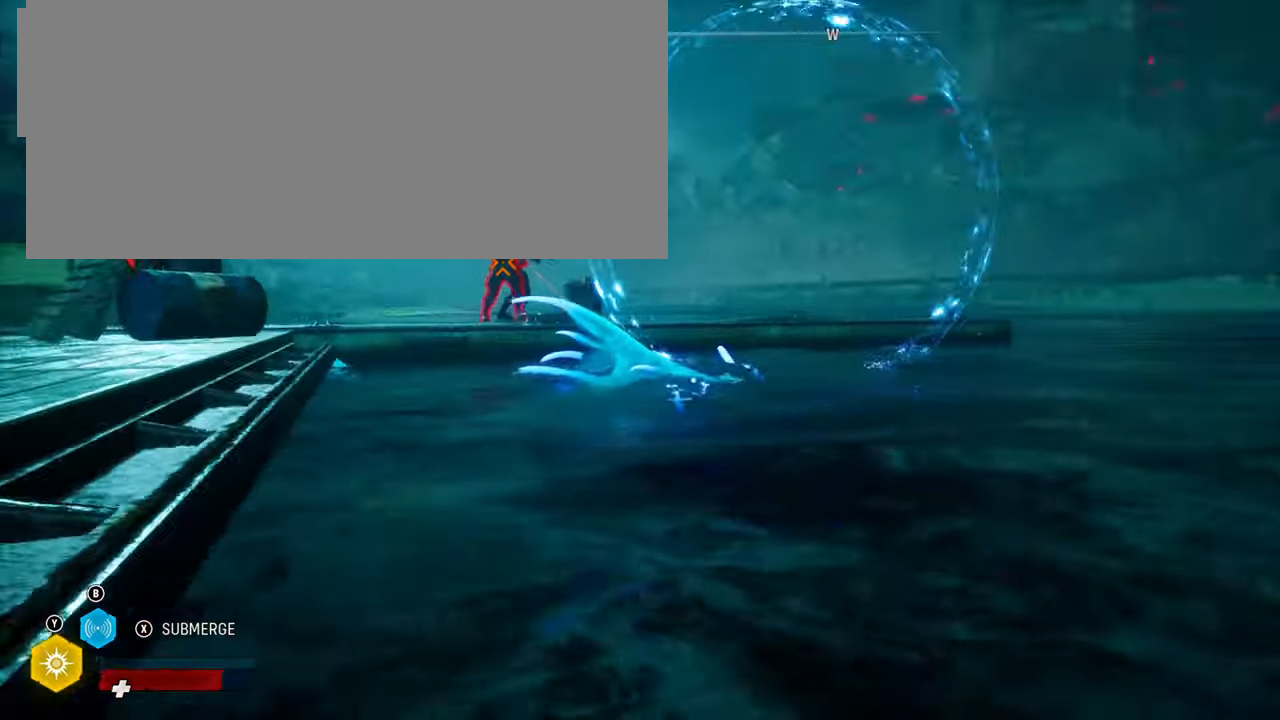
{"buttons": [], "left_stick": "up-right", "right_stick": "center"}
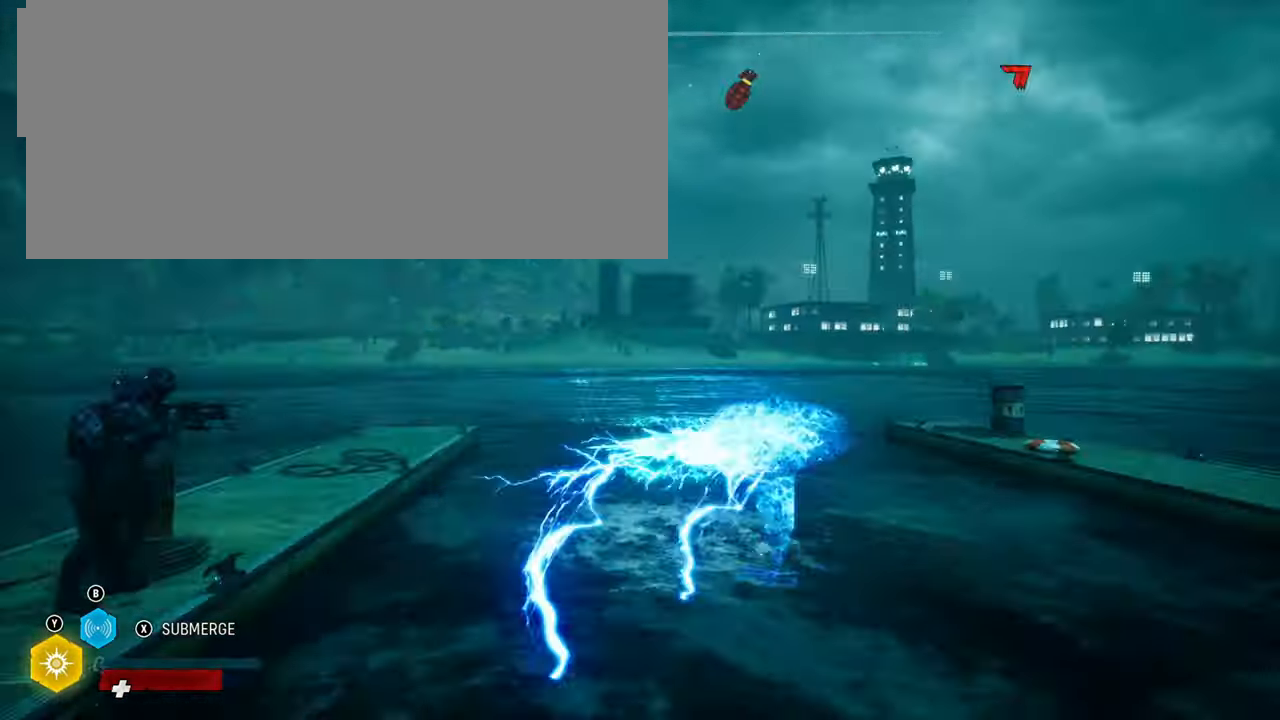
{"buttons": [], "left_stick": "up", "right_stick": "right", "events": [[160, "left_stick", "up"], [440, "right_stick", "right"]]}
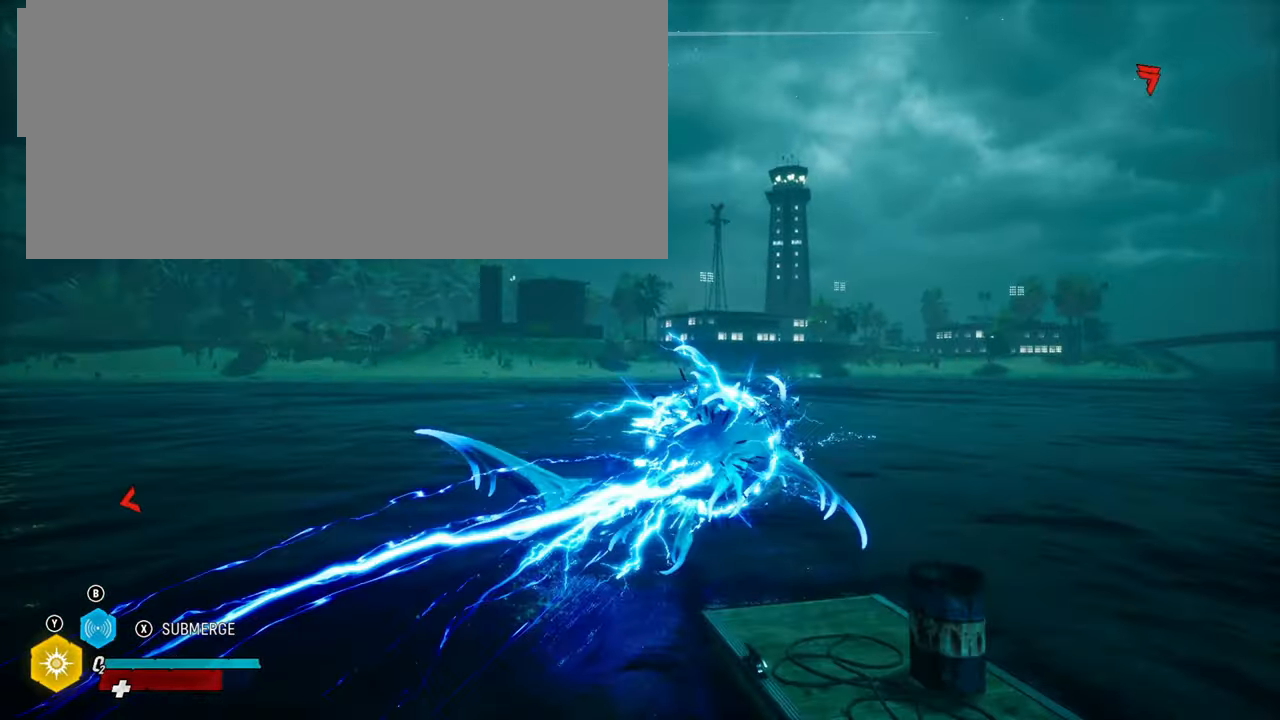
{"buttons": [], "left_stick": "up-left", "right_stick": "left", "events": [[280, "left_stick", "up-left"], [320, "right_stick", "center"], [400, "right_stick", "left"]]}
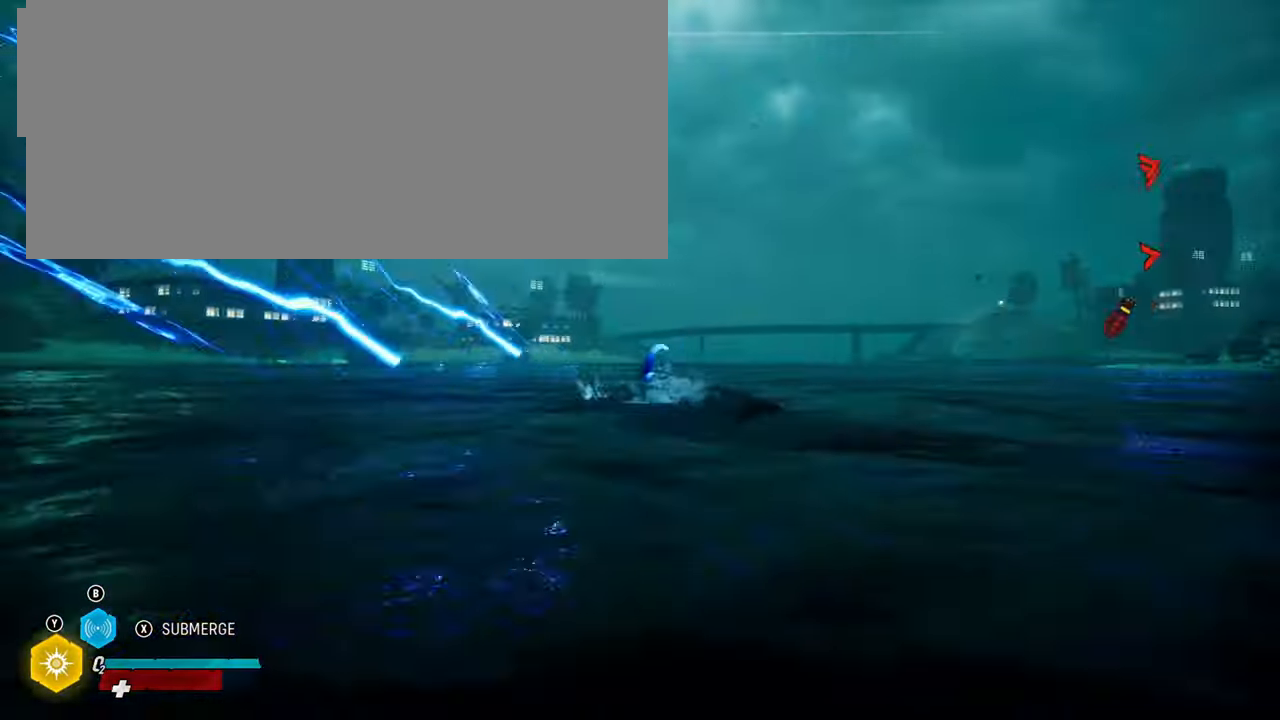
{"buttons": [], "left_stick": "left", "right_stick": "center", "events": [[420, "left_stick", "left"], [440, "right_stick", "center"]]}
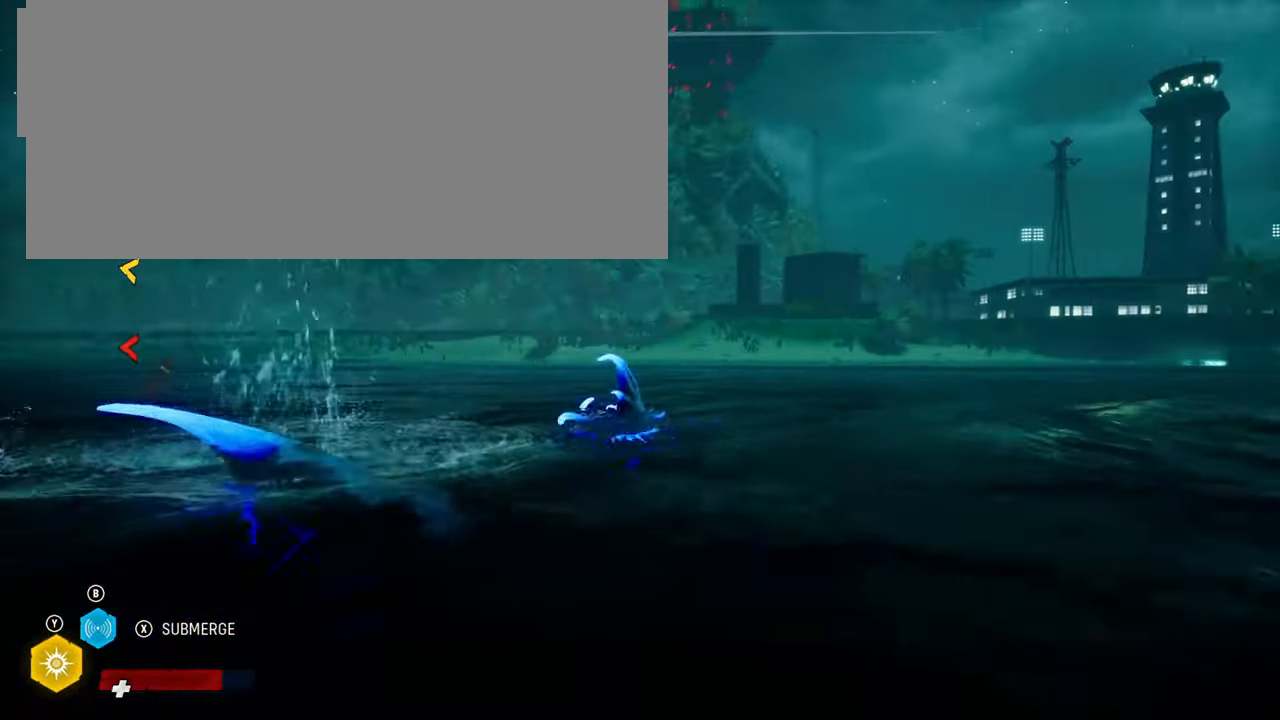
{"buttons": [], "left_stick": "right", "right_stick": "left", "events": [[140, "B", "down"], [260, "B", "up"], [440, "left_stick", "down-right"], [460, "right_stick", "left"], [500, "left_stick", "right"]]}
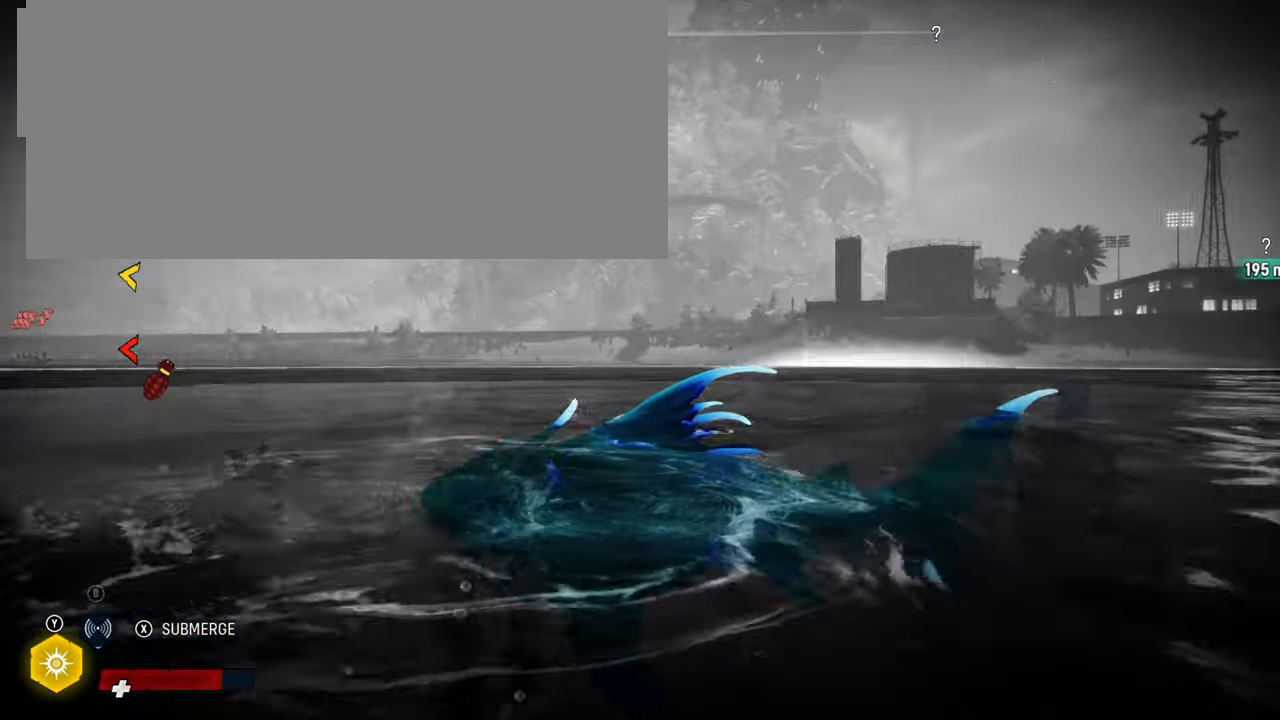
{"buttons": [], "left_stick": "up-right", "right_stick": "center", "events": [[380, "left_stick", "up-right"], [380, "right_stick", "center"]]}
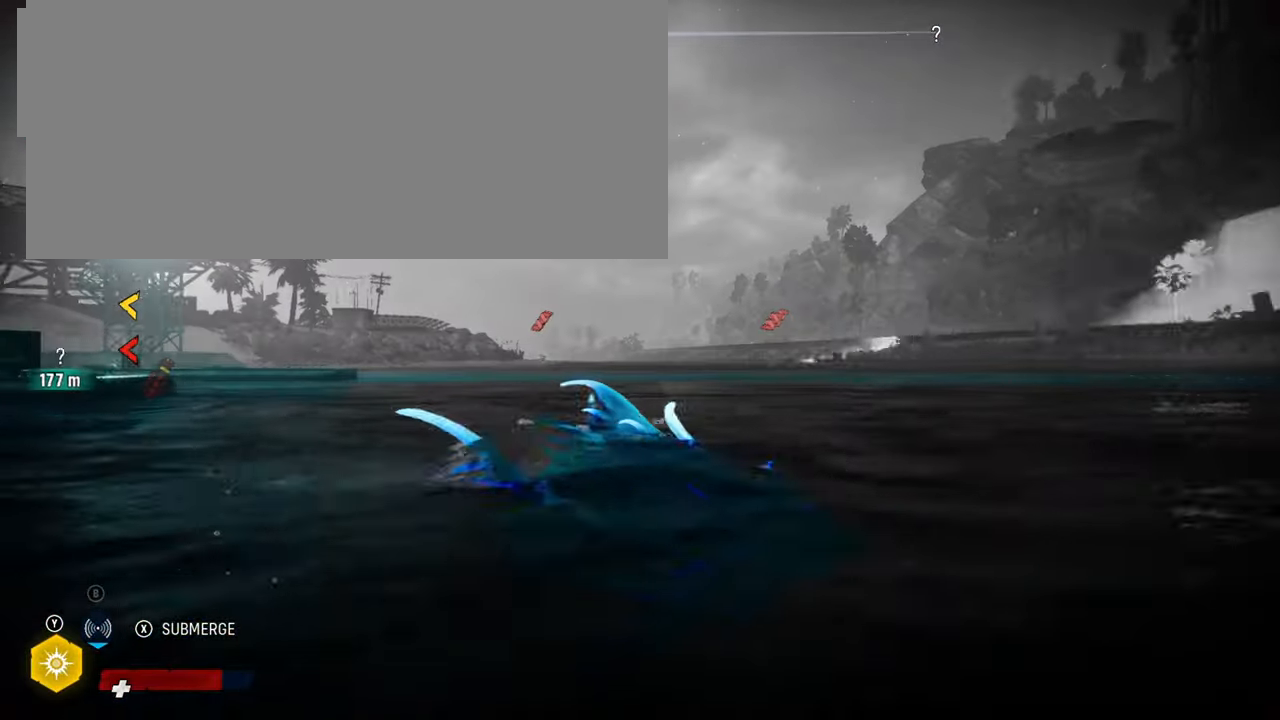
{"buttons": [], "left_stick": "up-right", "right_stick": "center", "events": [[100, "right_stick", "left"], [340, "right_stick", "center"]]}
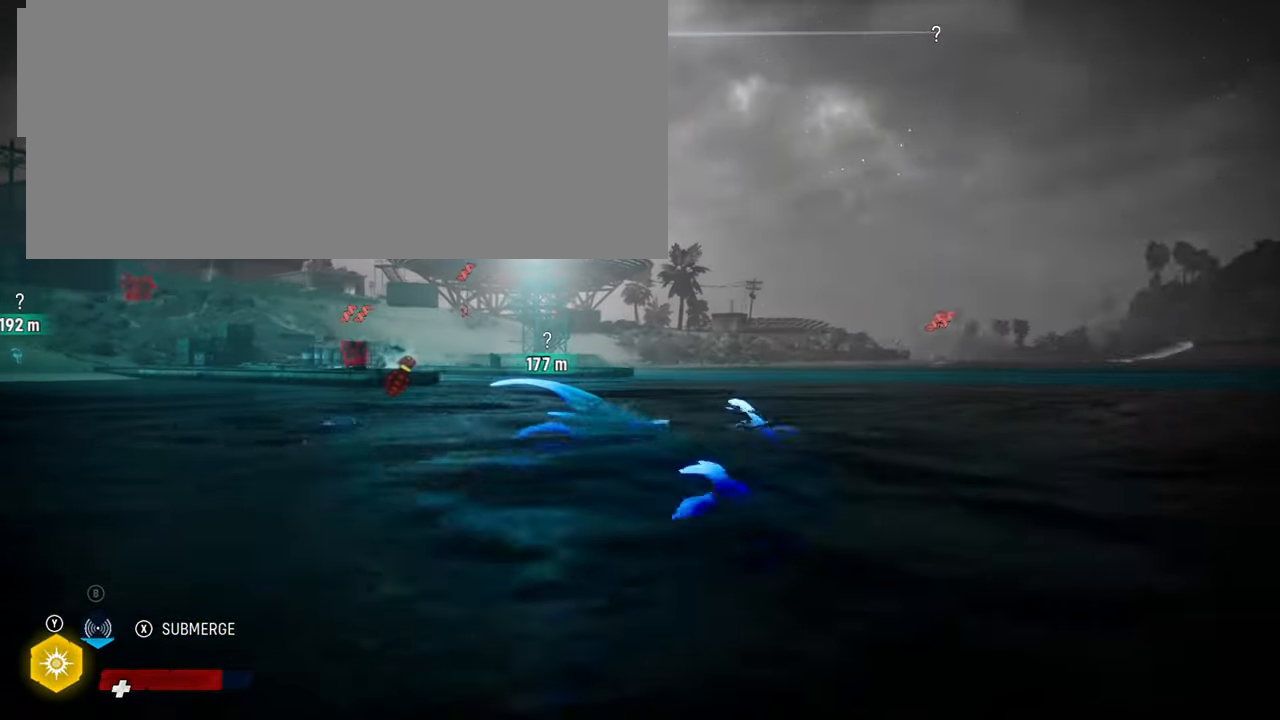
{"buttons": ["L2"], "left_stick": "up", "right_stick": "center", "events": [[180, "L2", "down"], [180, "left_stick", "up"]]}
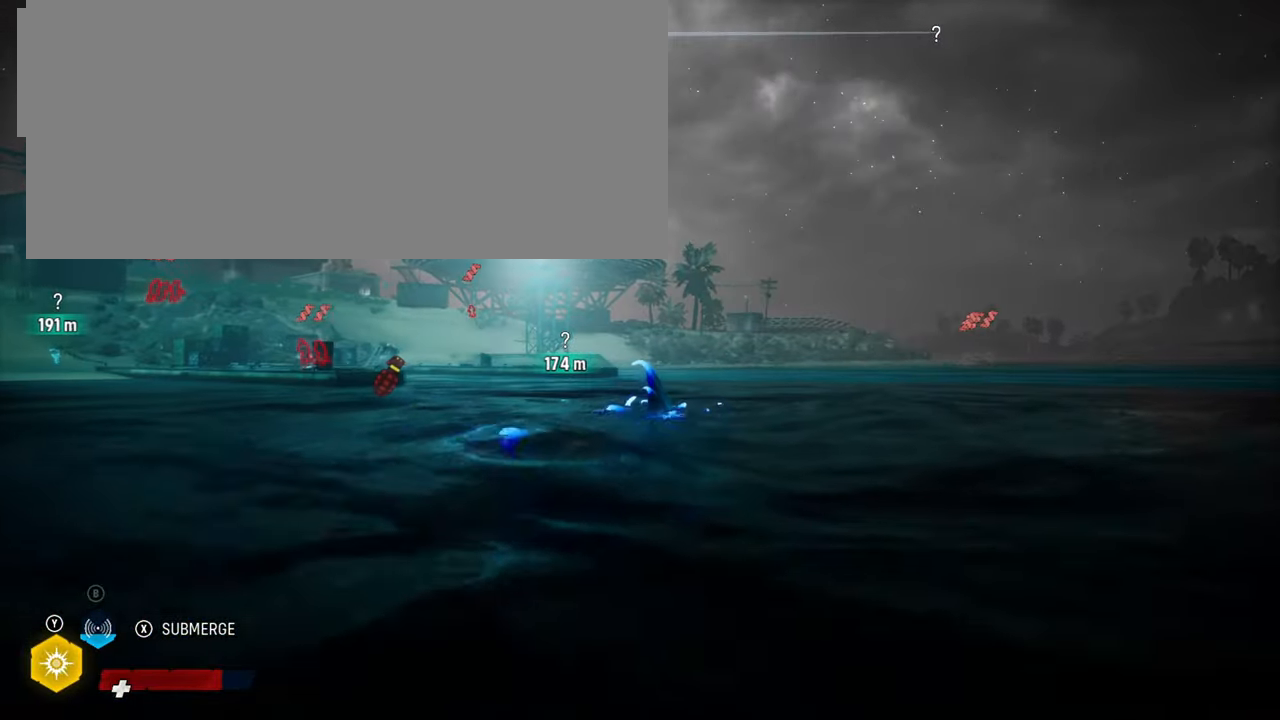
{"buttons": ["L2"], "left_stick": "up", "right_stick": "left", "events": [[440, "right_stick", "left"]]}
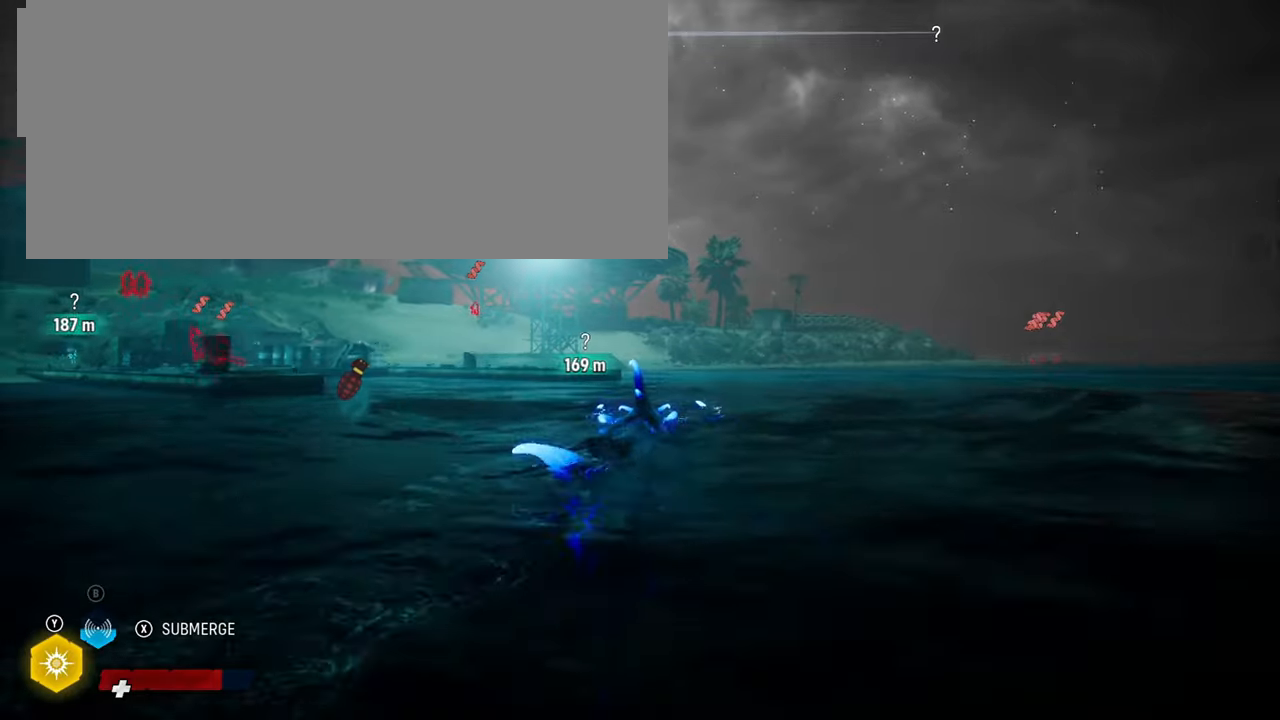
{"buttons": ["L2"], "left_stick": "up", "right_stick": "center", "events": [[180, "right_stick", "center"]]}
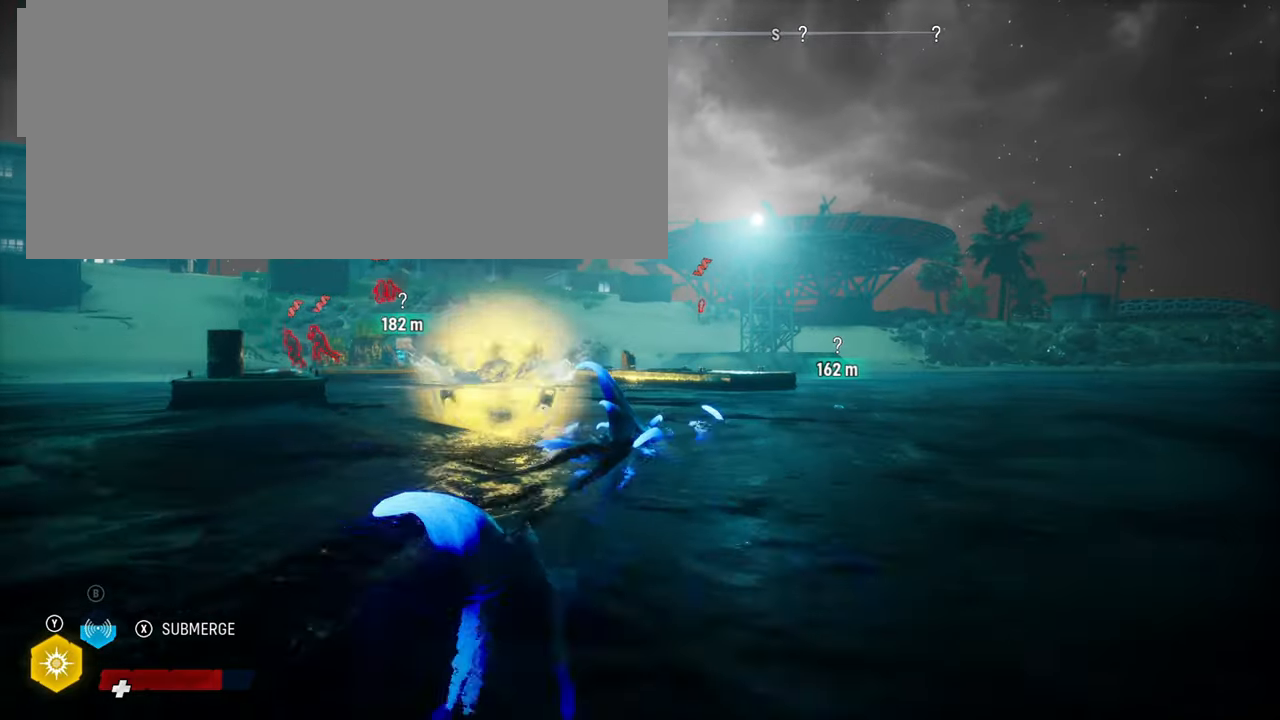
{"buttons": ["L2"], "left_stick": "up", "right_stick": "center", "events": [[40, "right_stick", "left"], [180, "right_stick", "center"]]}
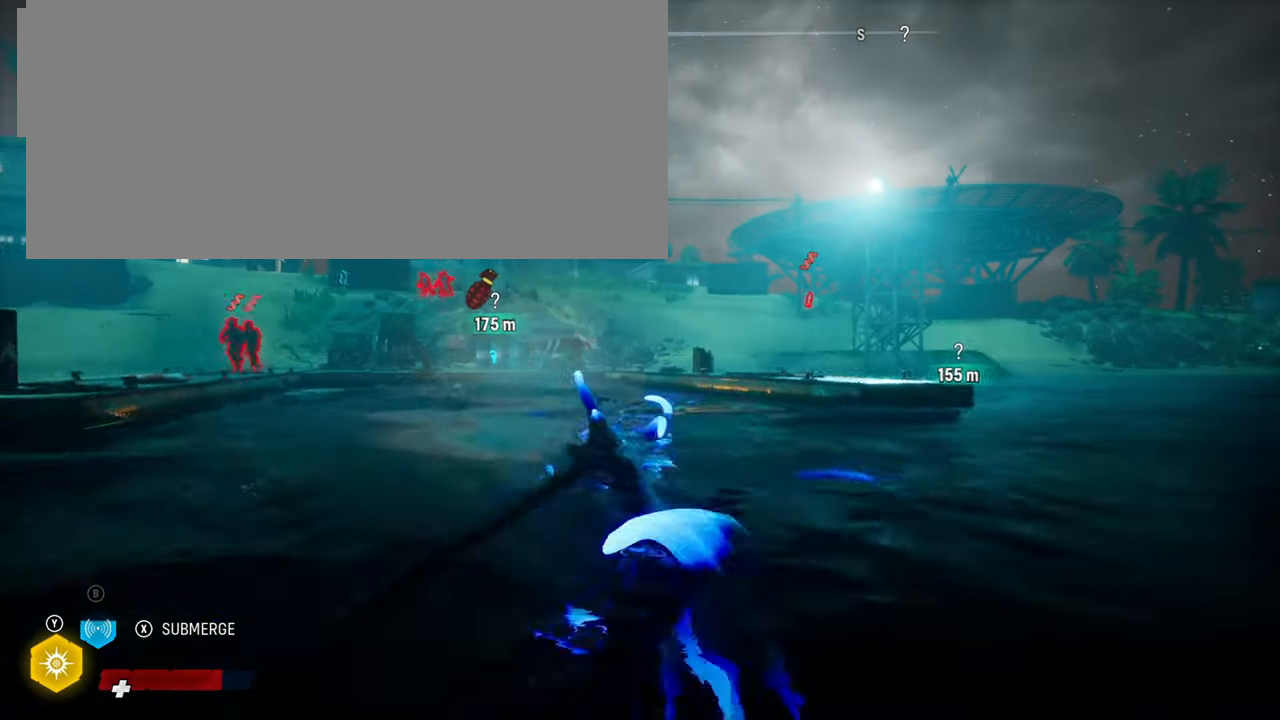
{"buttons": [], "left_stick": "down", "right_stick": "center", "events": [[20, "left_stick", "center"], [60, "L2", "up"], [160, "left_stick", "down"]]}
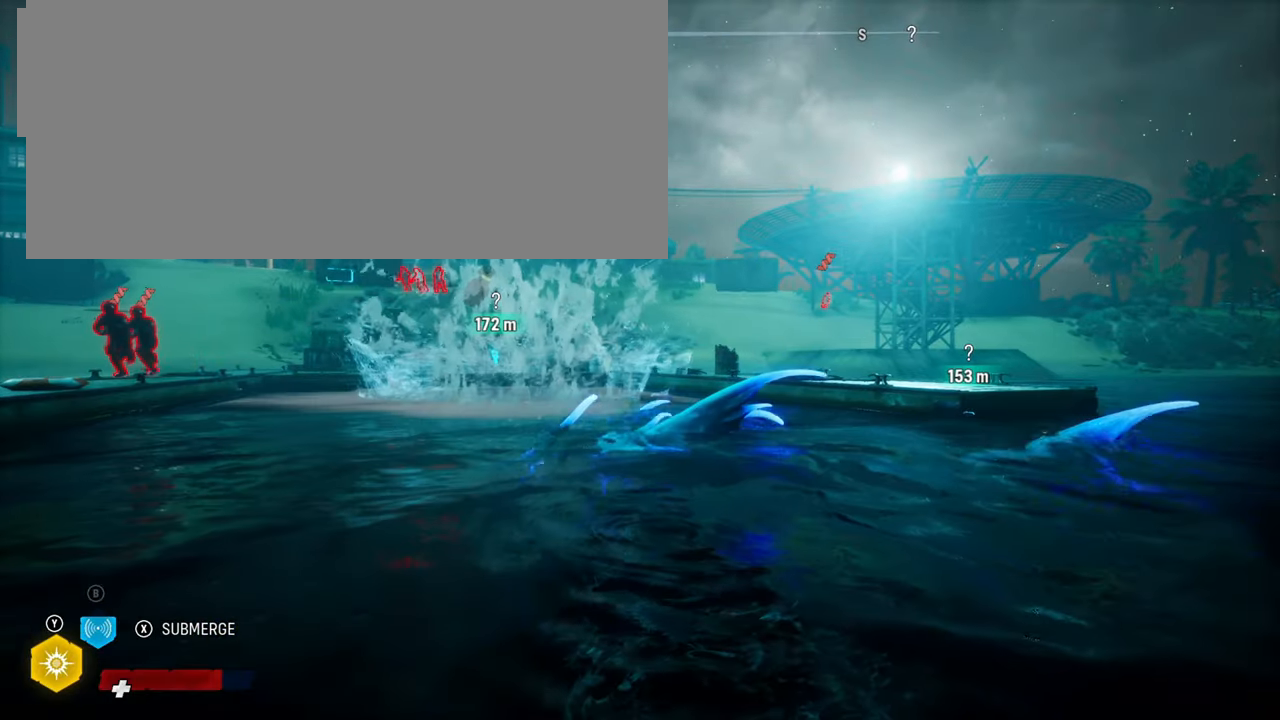
{"buttons": [], "left_stick": "down", "right_stick": "center", "events": []}
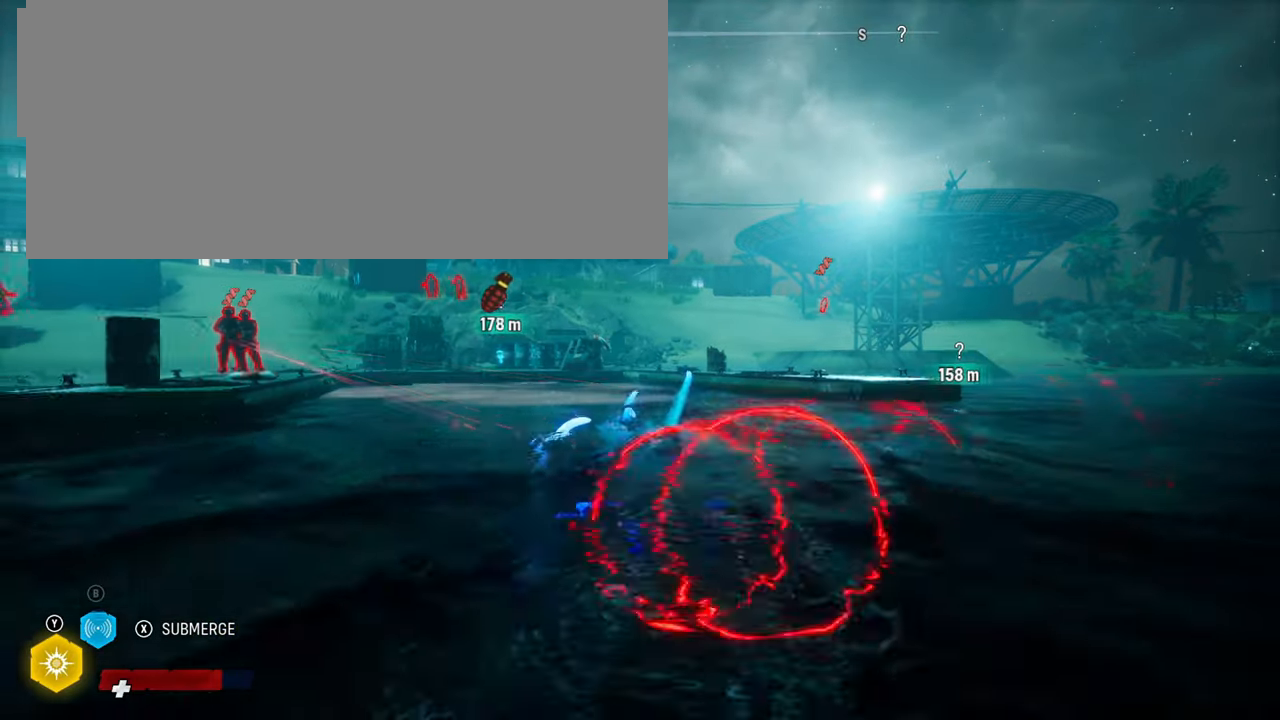
{"buttons": [], "left_stick": "down-right", "right_stick": "center", "events": [[100, "R1", "down"], [180, "R1", "up"], [460, "left_stick", "down-right"]]}
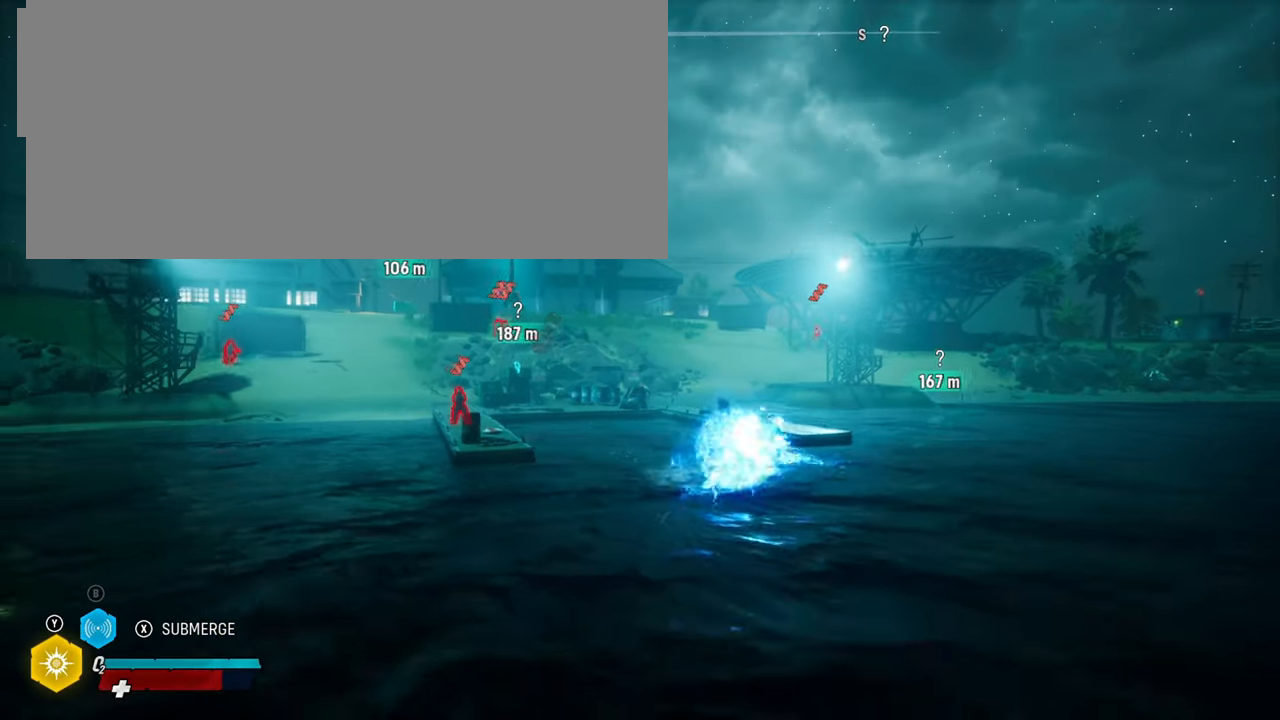
{"buttons": [], "left_stick": "up", "right_stick": "center", "events": [[60, "left_stick", "right"], [240, "left_stick", "up"]]}